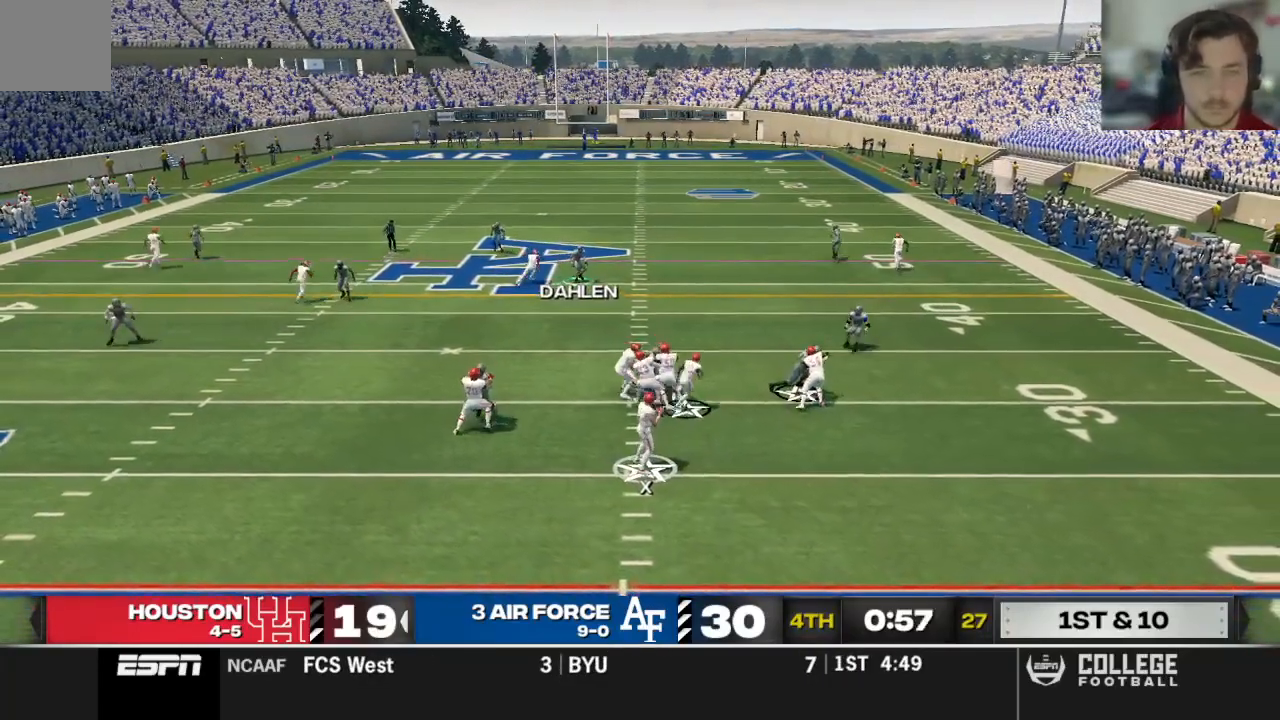
Gameplay with a controller (Xbox layout); each line is a JSON object with the inputs held at the frame after it. "events" lists button and stick changes between this image and that frame as [ms after this image, input, new state], when the widget could be followed in between.
{"buttons": [], "left_stick": "up-right", "right_stick": "center", "events": [[104, "left_stick", "up-right"]]}
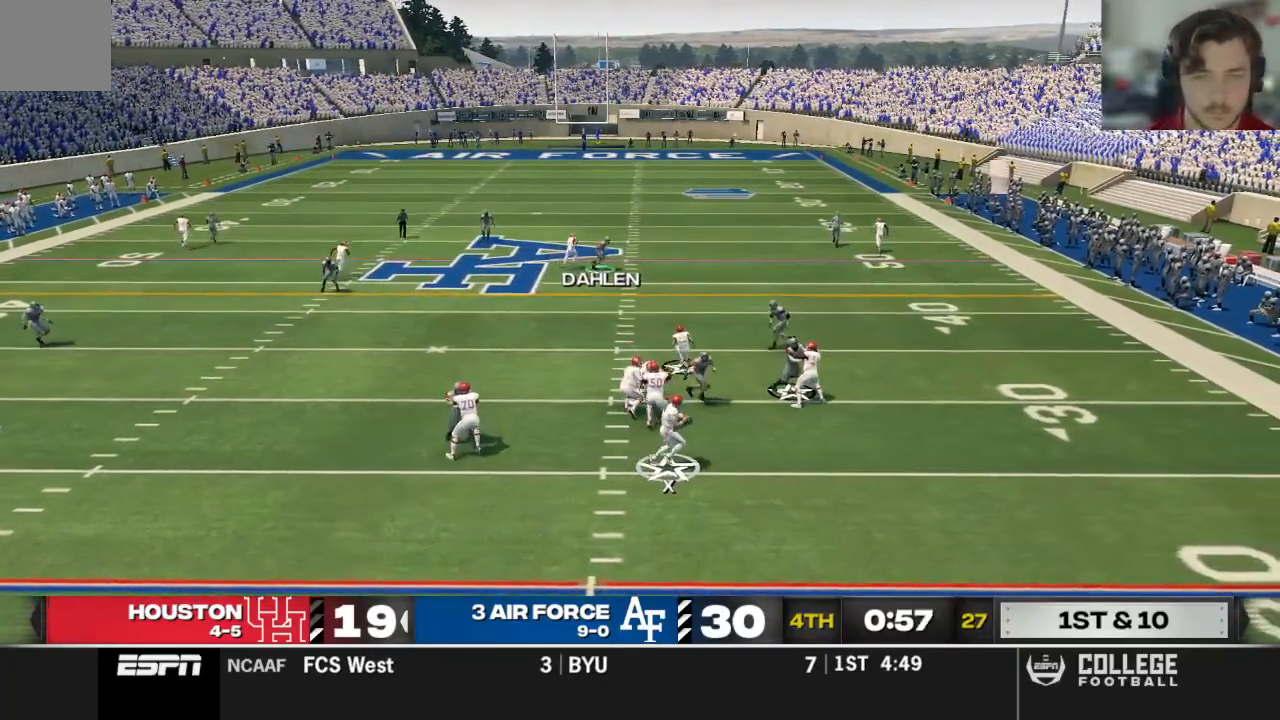
{"buttons": [], "left_stick": "right", "right_stick": "center", "events": [[125, "left_stick", "down-right"], [500, "left_stick", "right"]]}
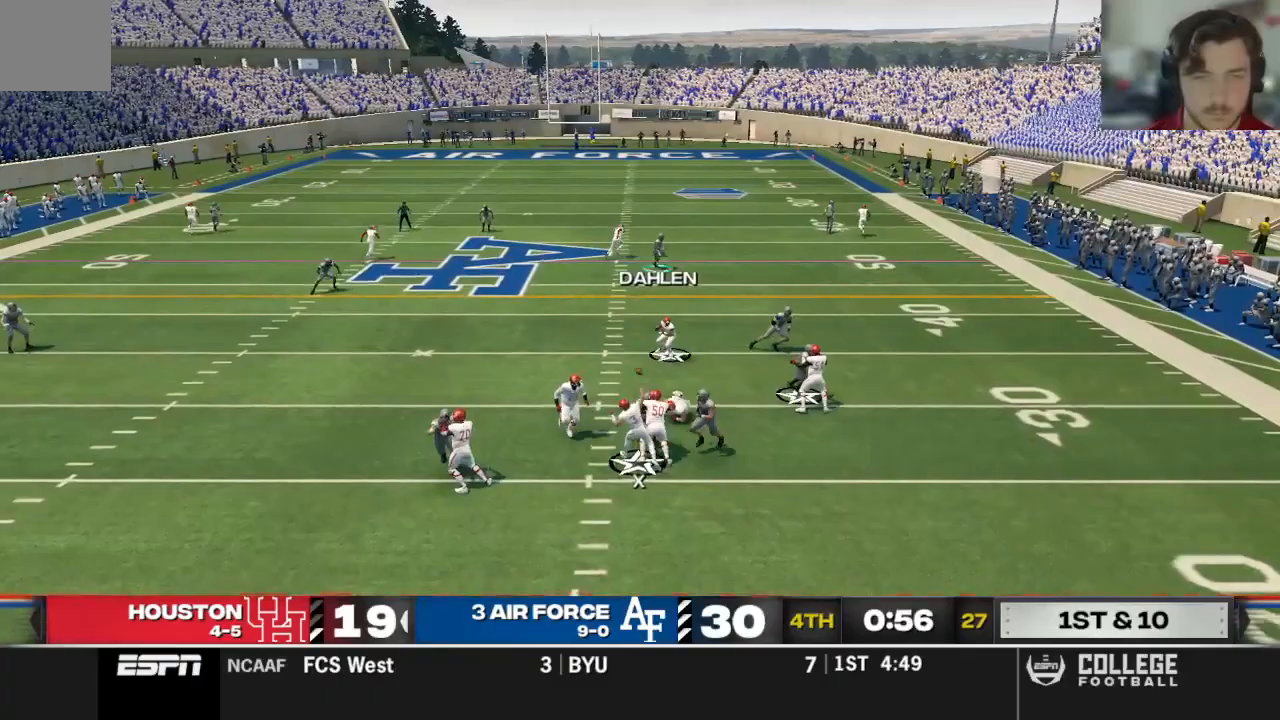
{"buttons": [], "left_stick": "center", "right_stick": "center", "events": [[333, "left_stick", "center"]]}
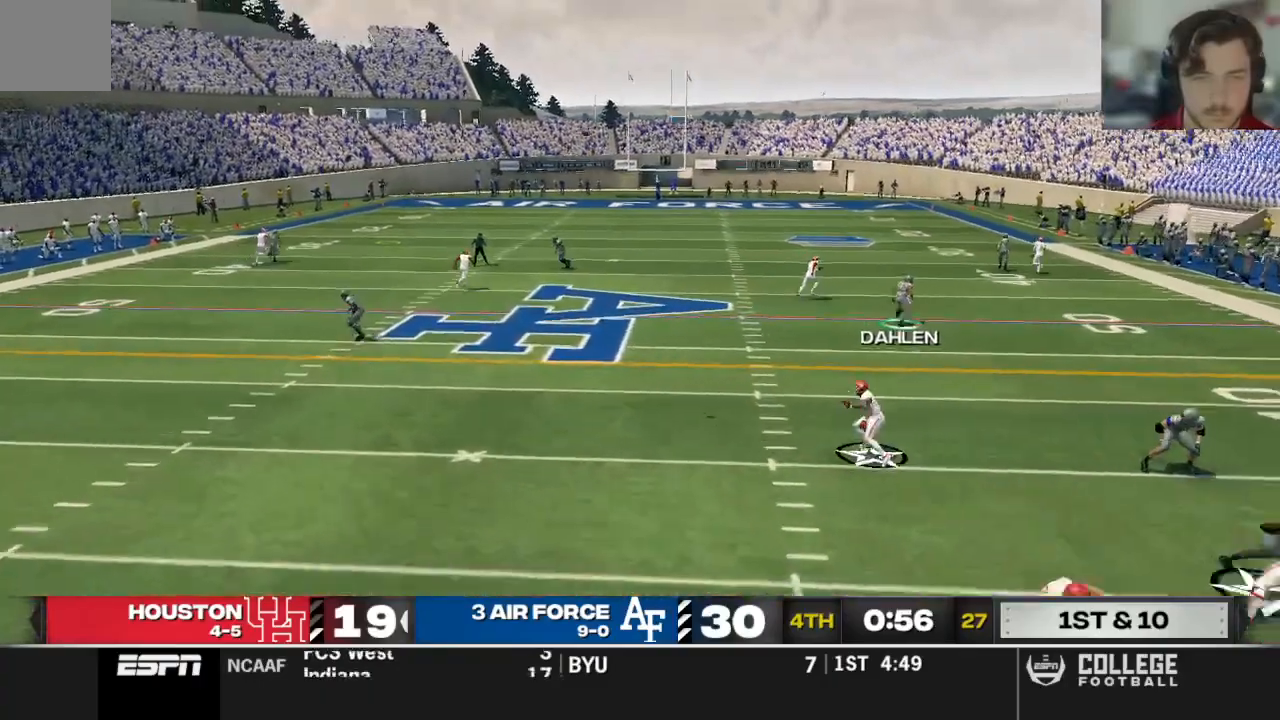
{"buttons": [], "left_stick": "up-right", "right_stick": "center", "events": [[250, "B", "down"], [354, "B", "up"], [438, "left_stick", "up-right"]]}
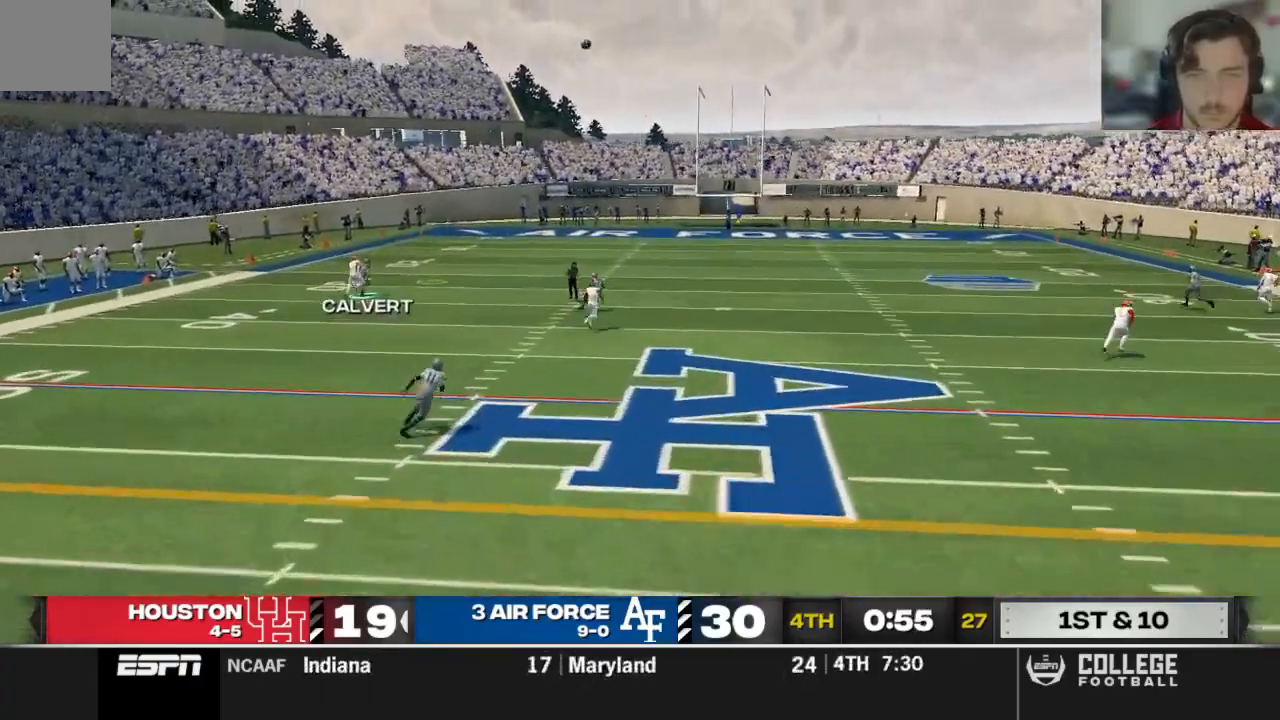
{"buttons": [], "left_stick": "center", "right_stick": "center", "events": [[21, "left_stick", "up"], [208, "left_stick", "center"]]}
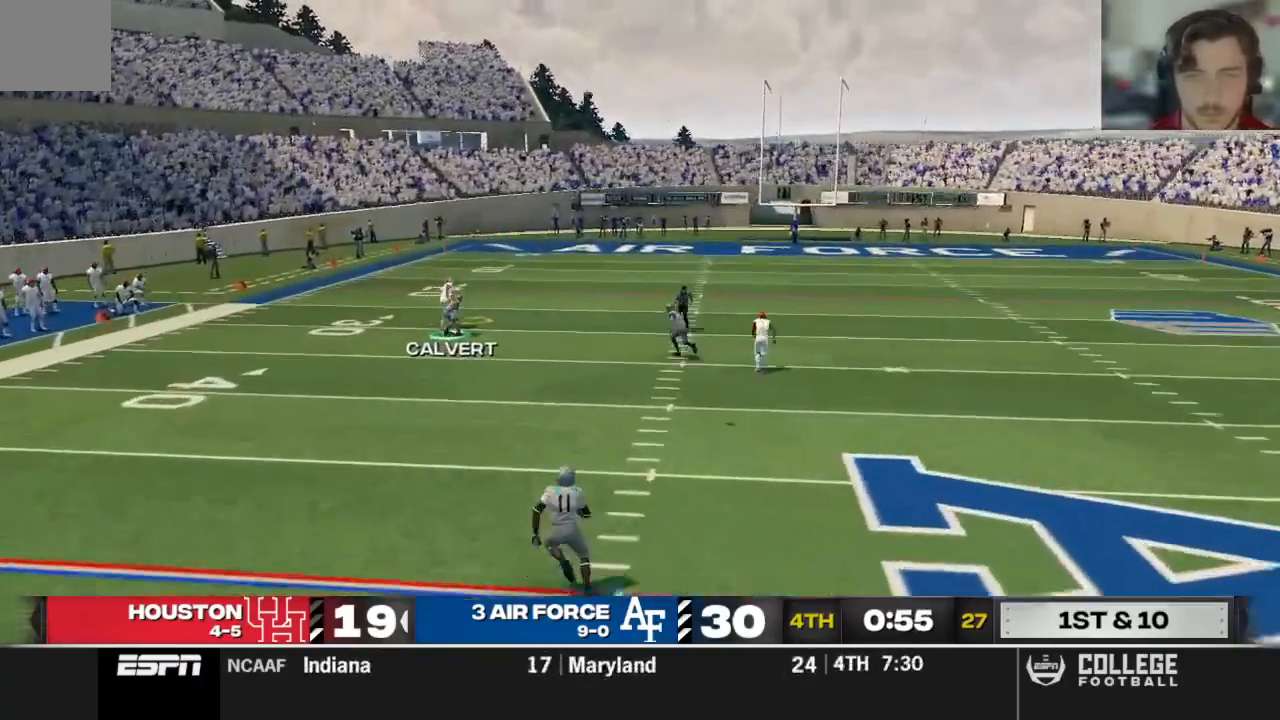
{"buttons": ["Y"], "left_stick": "up", "right_stick": "center", "events": [[42, "Y", "down"], [167, "left_stick", "up"]]}
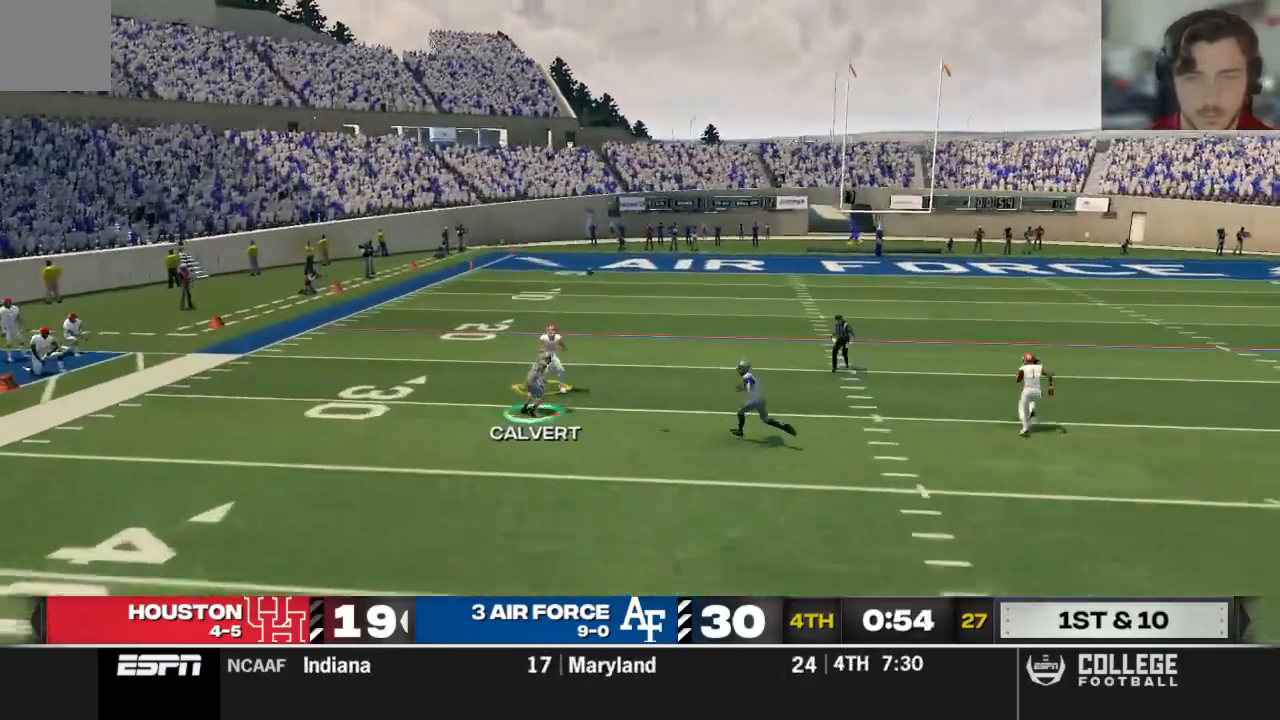
{"buttons": ["Y"], "left_stick": "up", "right_stick": "center", "events": []}
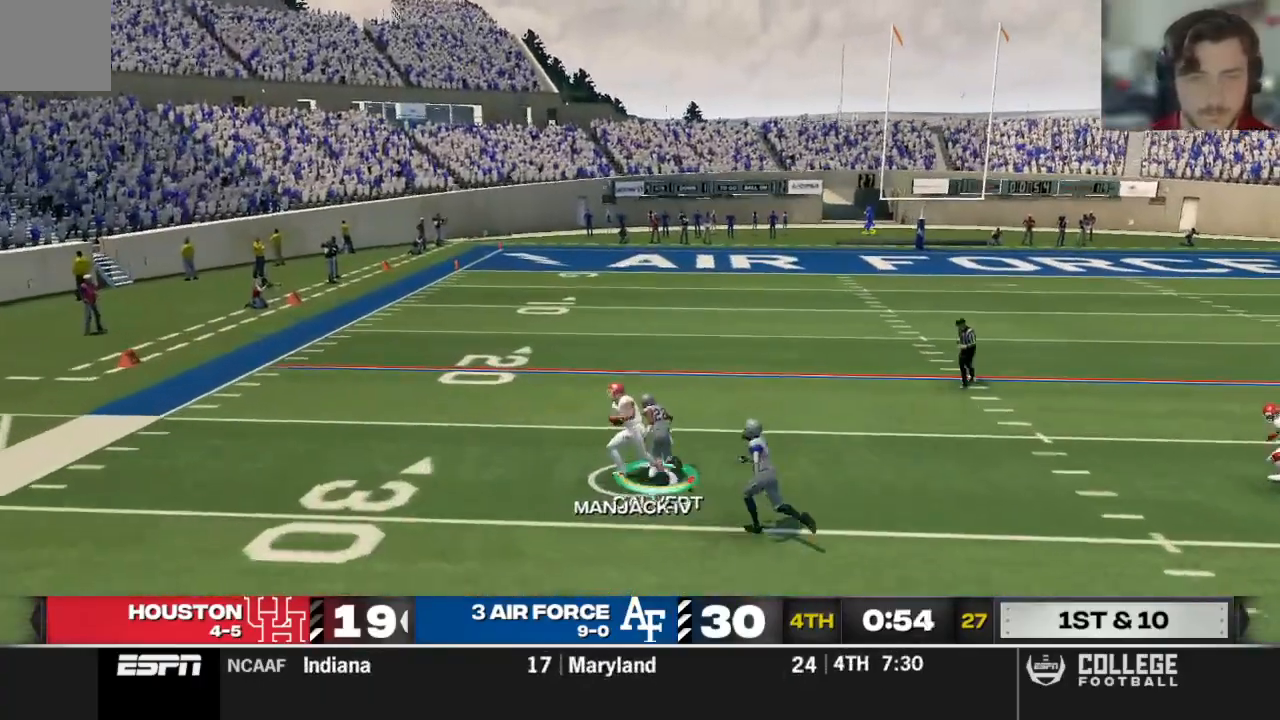
{"buttons": [], "left_stick": "down-left", "right_stick": "center", "events": [[146, "left_stick", "up-left"], [417, "left_stick", "down-left"], [438, "Y", "up"]]}
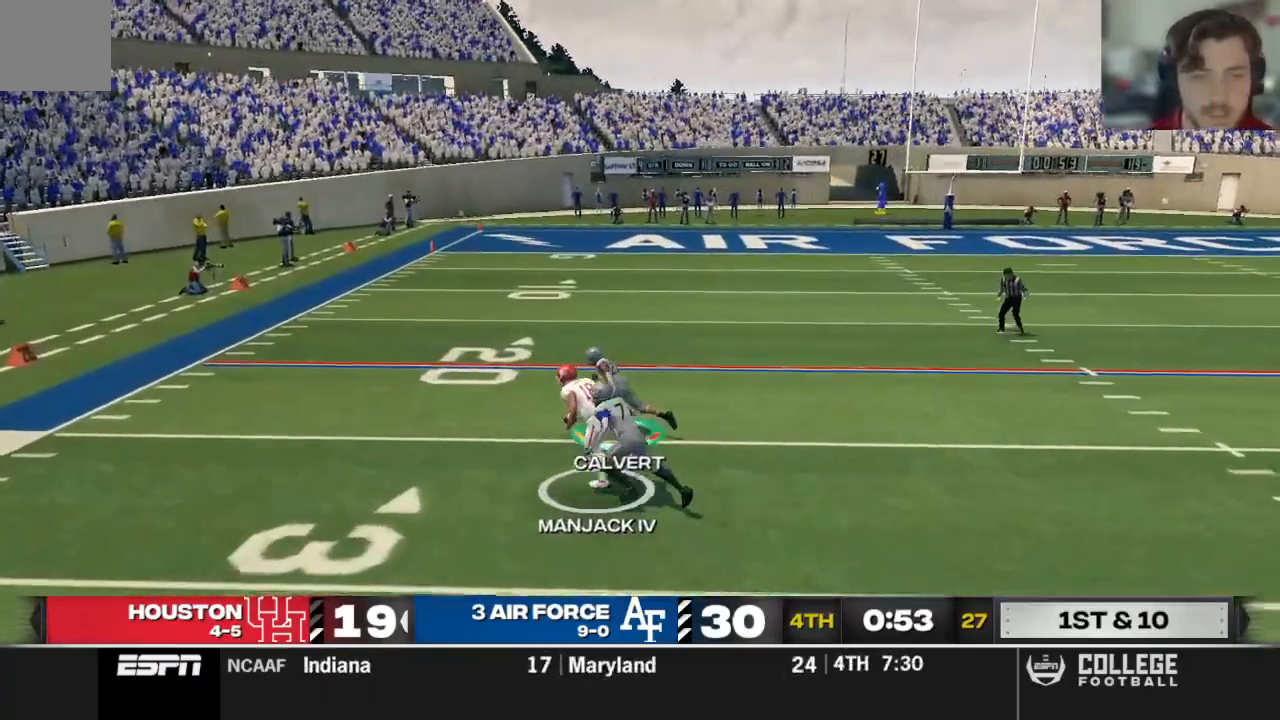
{"buttons": ["R2"], "left_stick": "down", "right_stick": "center", "events": [[229, "R2", "down"], [312, "left_stick", "down"]]}
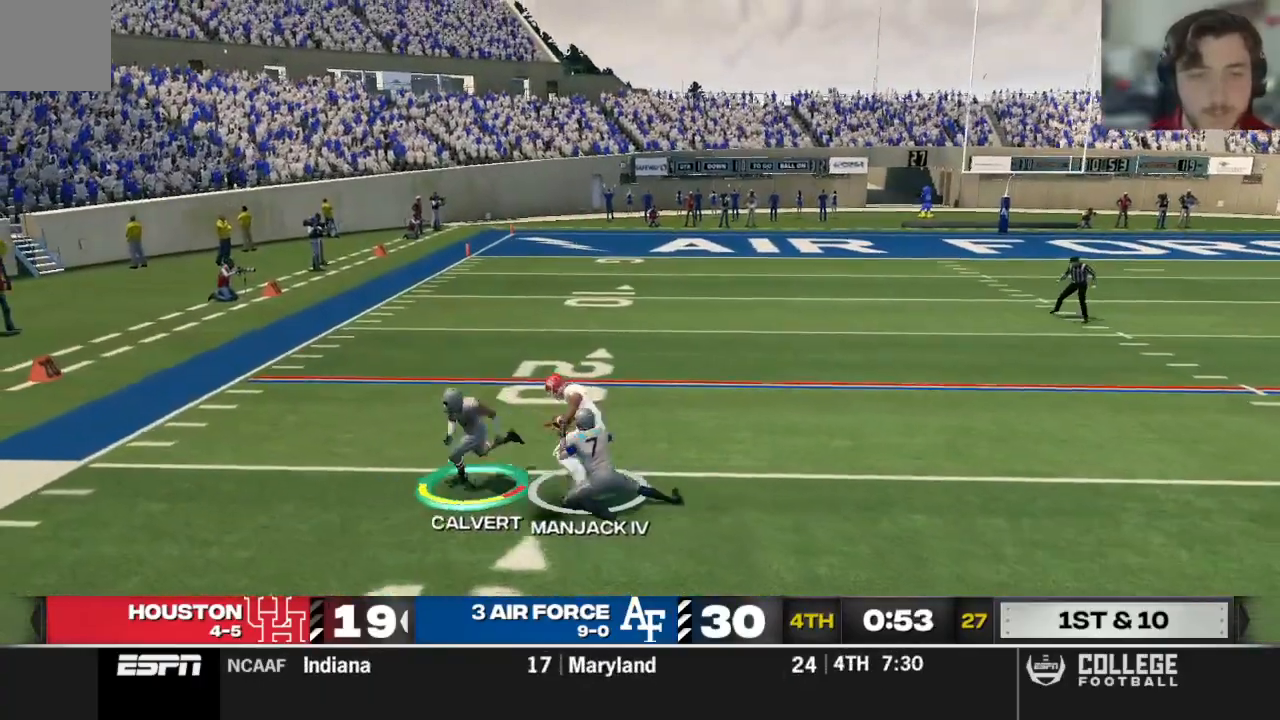
{"buttons": [], "left_stick": "center", "right_stick": "center", "events": [[188, "R2", "up"], [271, "left_stick", "center"]]}
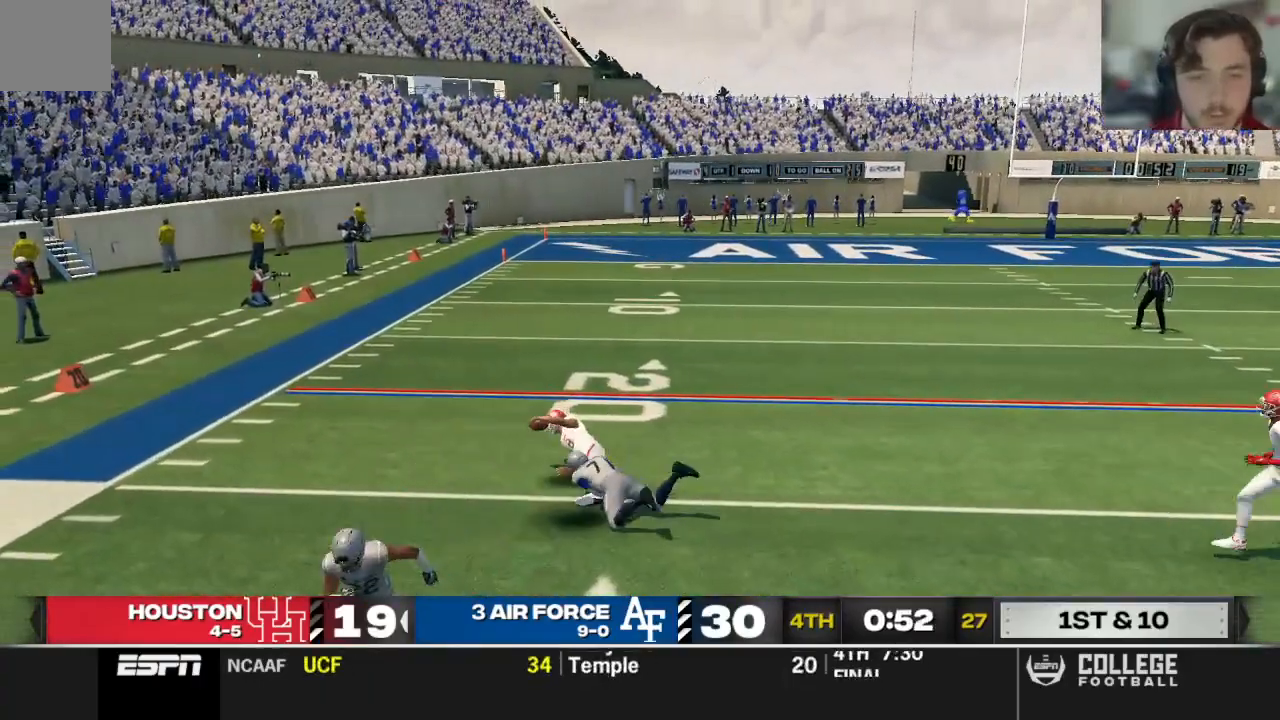
{"buttons": [], "left_stick": "center", "right_stick": "center", "events": []}
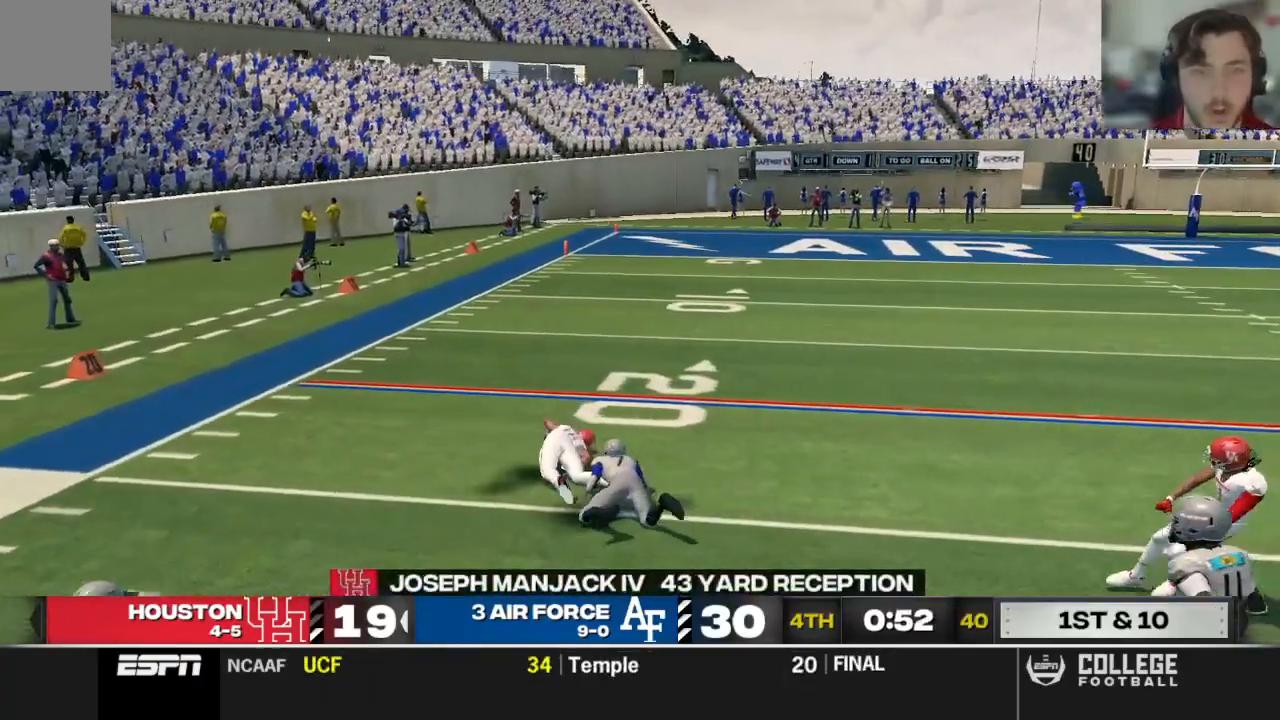
{"buttons": [], "left_stick": "center", "right_stick": "center", "events": []}
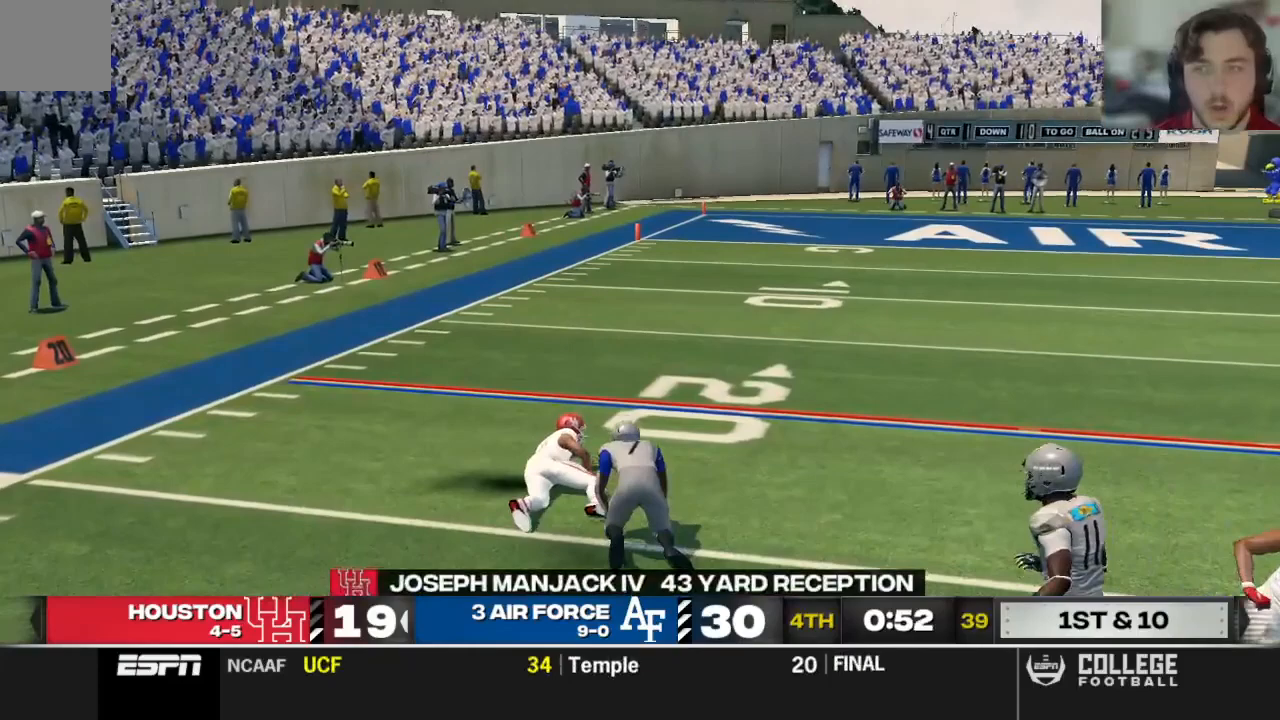
{"buttons": [], "left_stick": "center", "right_stick": "center", "events": []}
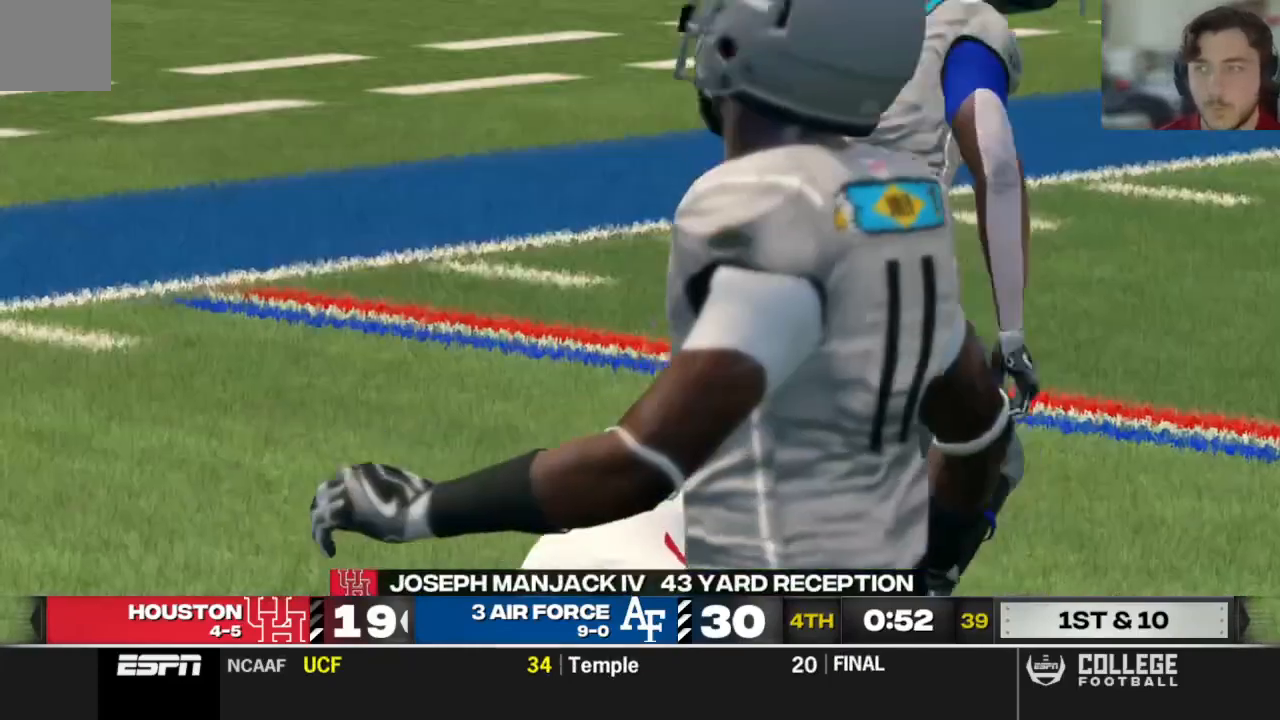
{"buttons": [], "left_stick": "center", "right_stick": "center", "events": [[42, "A", "down"], [229, "A", "up"]]}
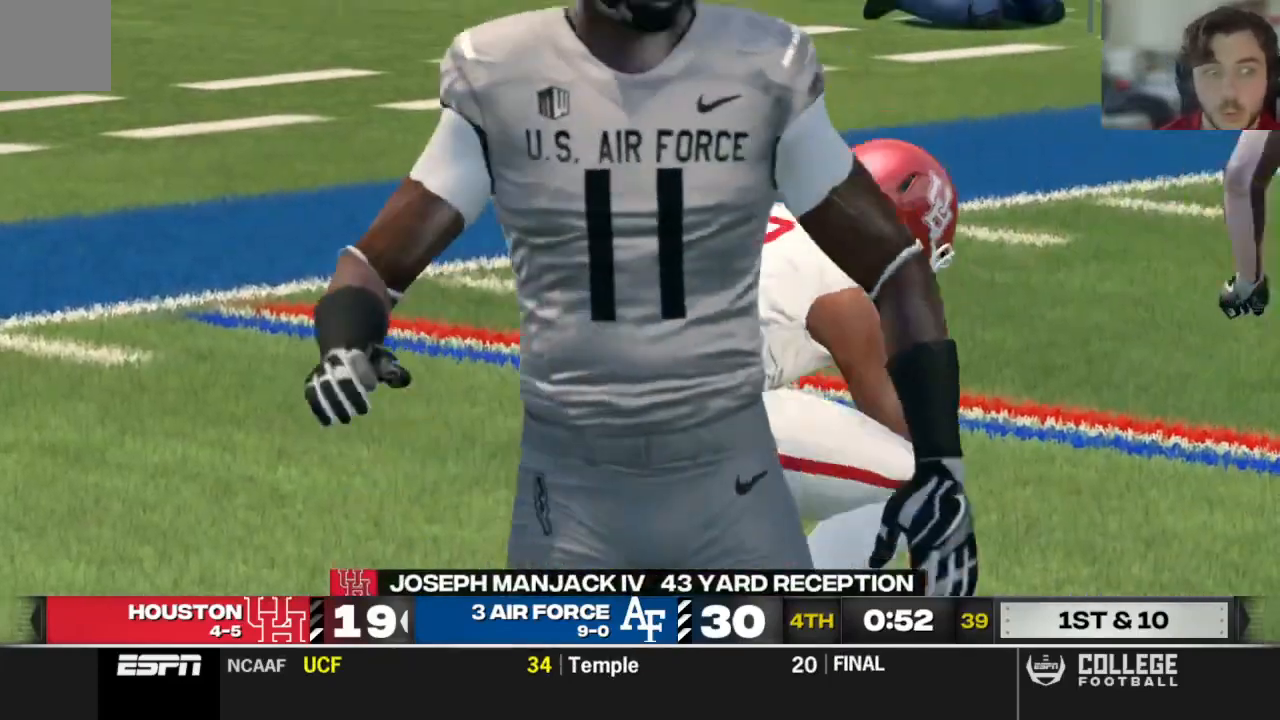
{"buttons": ["Y"], "left_stick": "center", "right_stick": "center", "events": [[188, "A", "down"], [354, "A", "up"], [500, "Y", "down"]]}
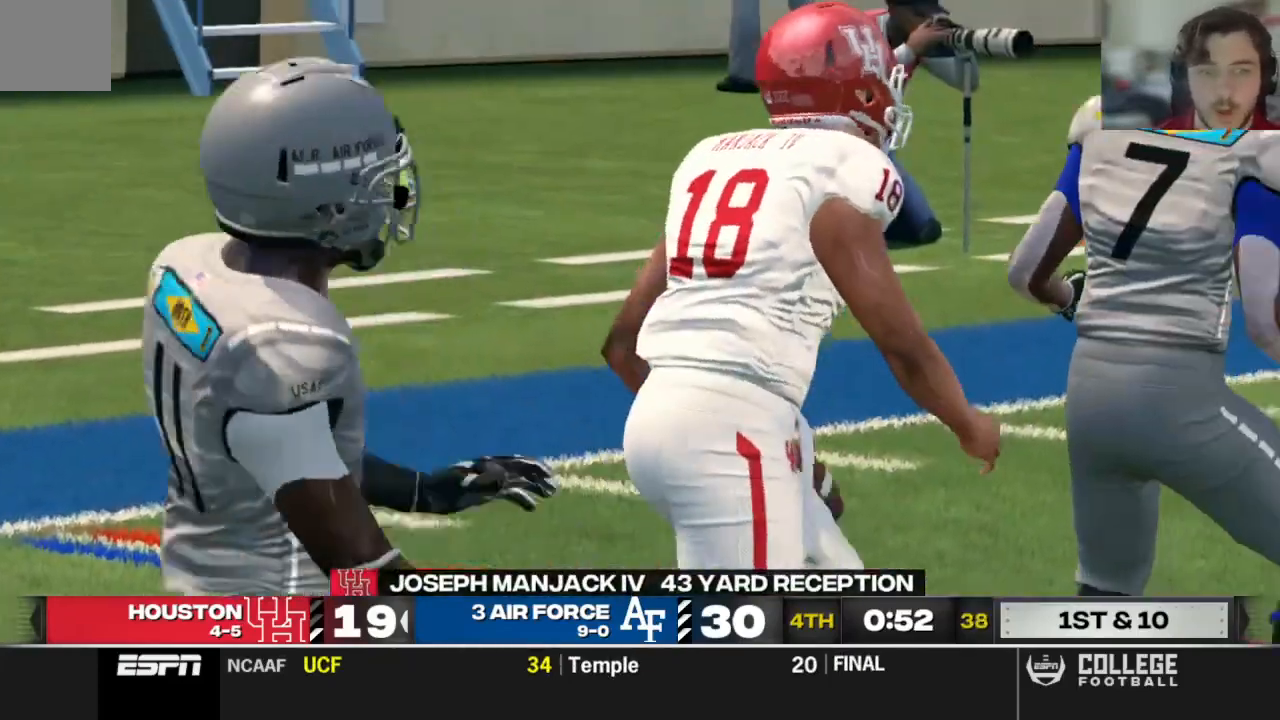
{"buttons": [], "left_stick": "center", "right_stick": "center", "events": [[479, "Y", "up"]]}
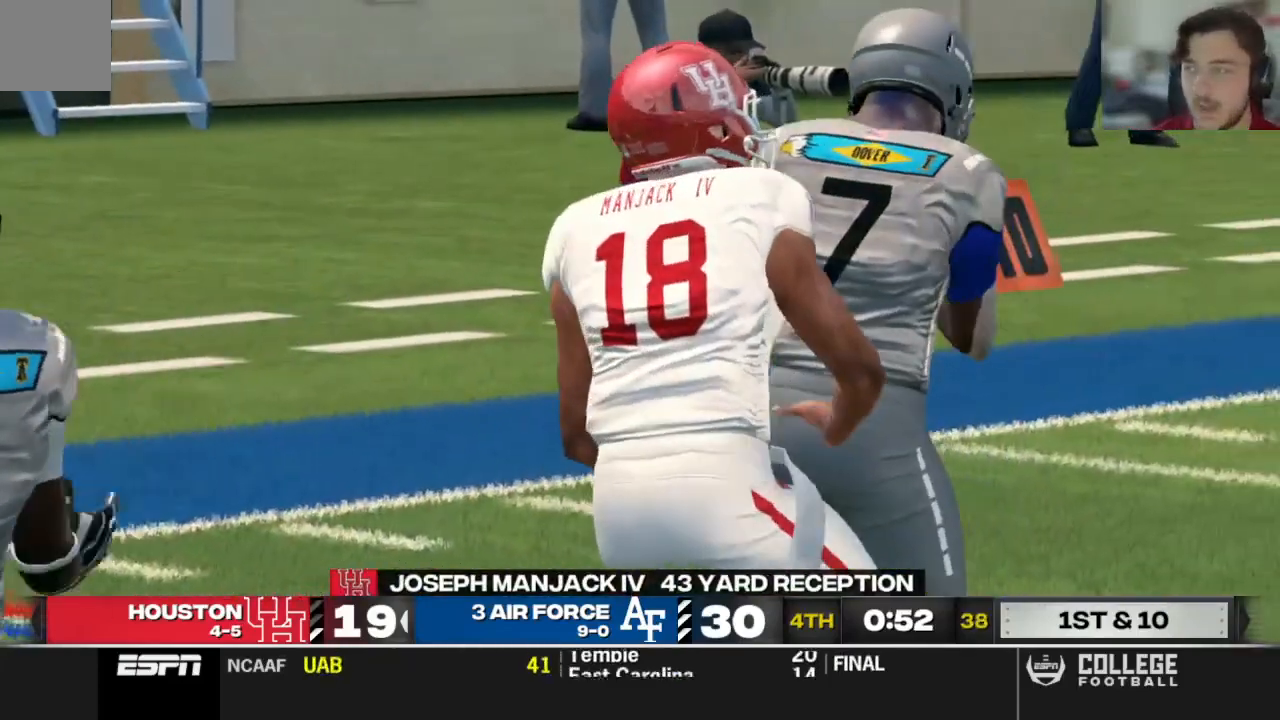
{"buttons": ["Y"], "left_stick": "center", "right_stick": "center"}
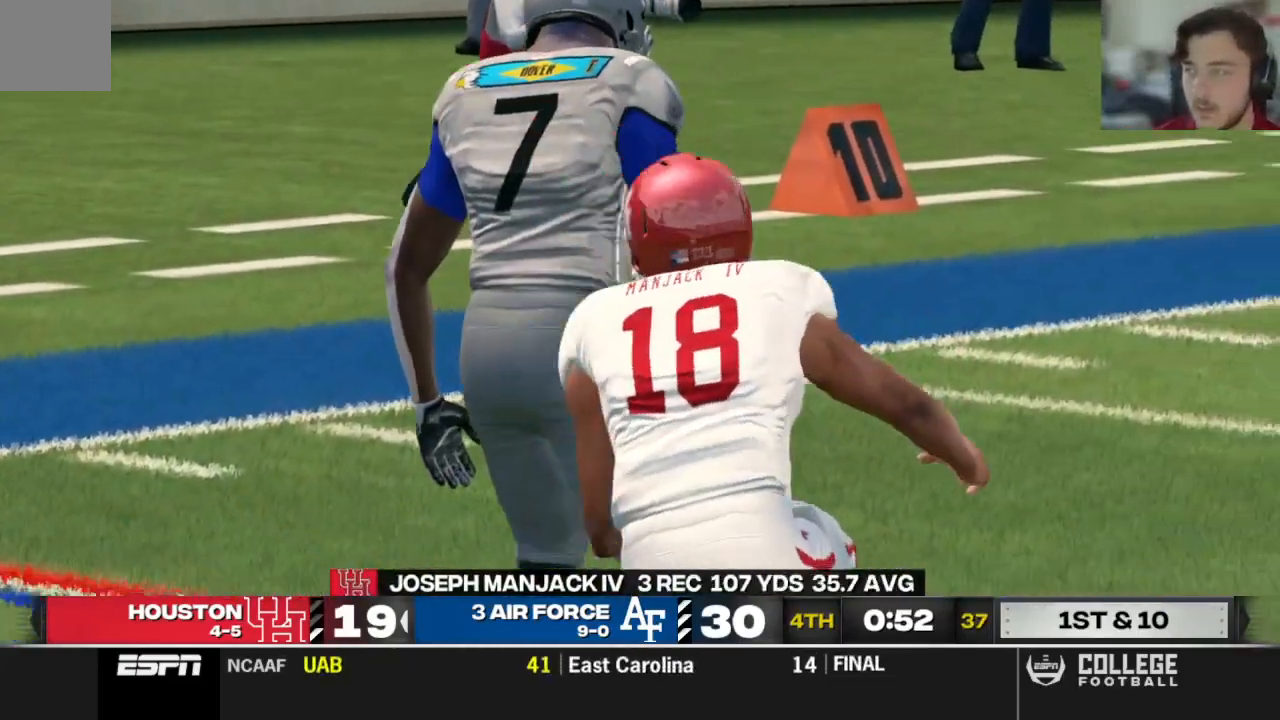
{"buttons": [], "left_stick": "center", "right_stick": "center", "events": [[125, "Y", "up"], [208, "A", "down"], [333, "A", "up"]]}
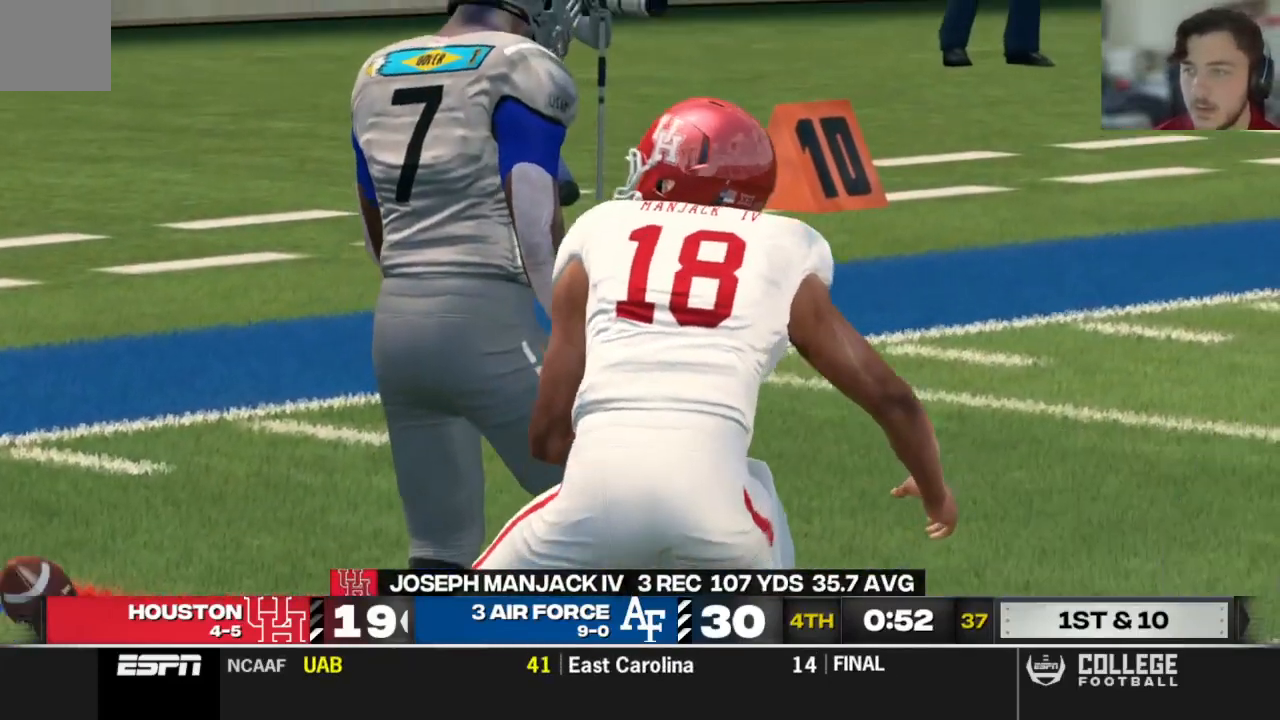
{"buttons": [], "left_stick": "center", "right_stick": "center", "events": []}
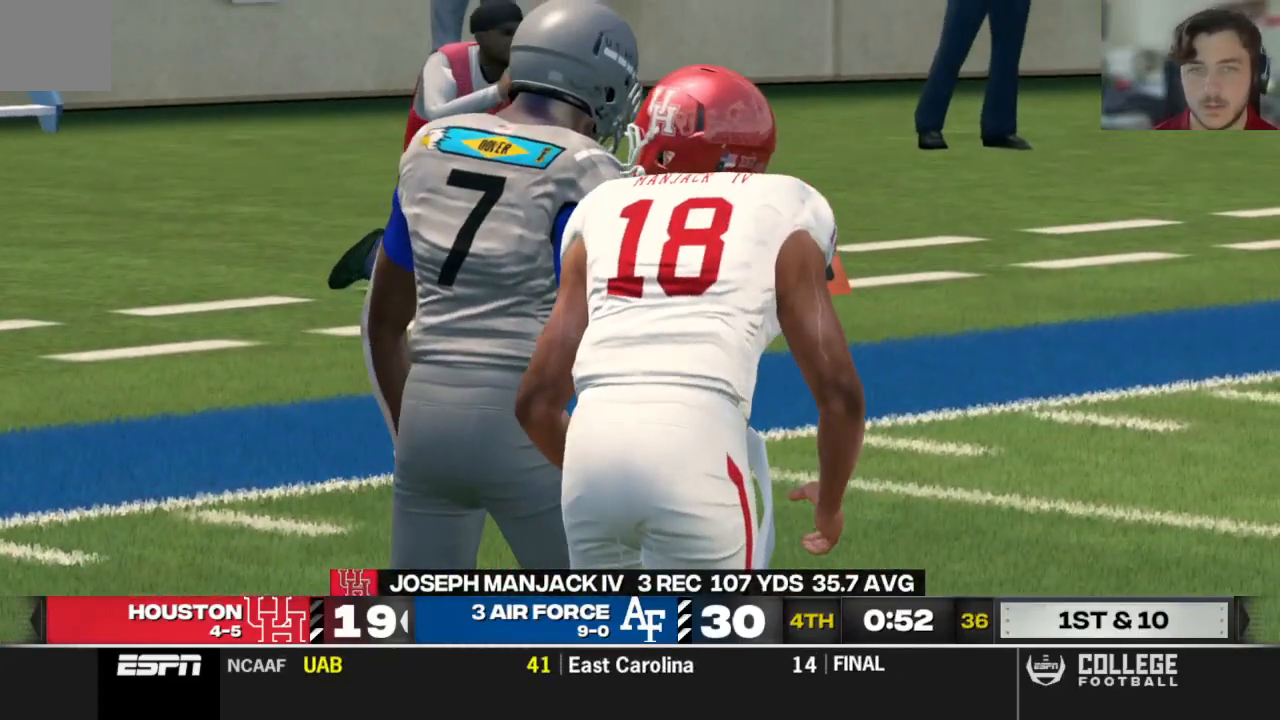
{"buttons": [], "left_stick": "center", "right_stick": "center", "events": [[167, "A", "down"], [312, "A", "up"], [333, "R2", "down"], [500, "R2", "up"]]}
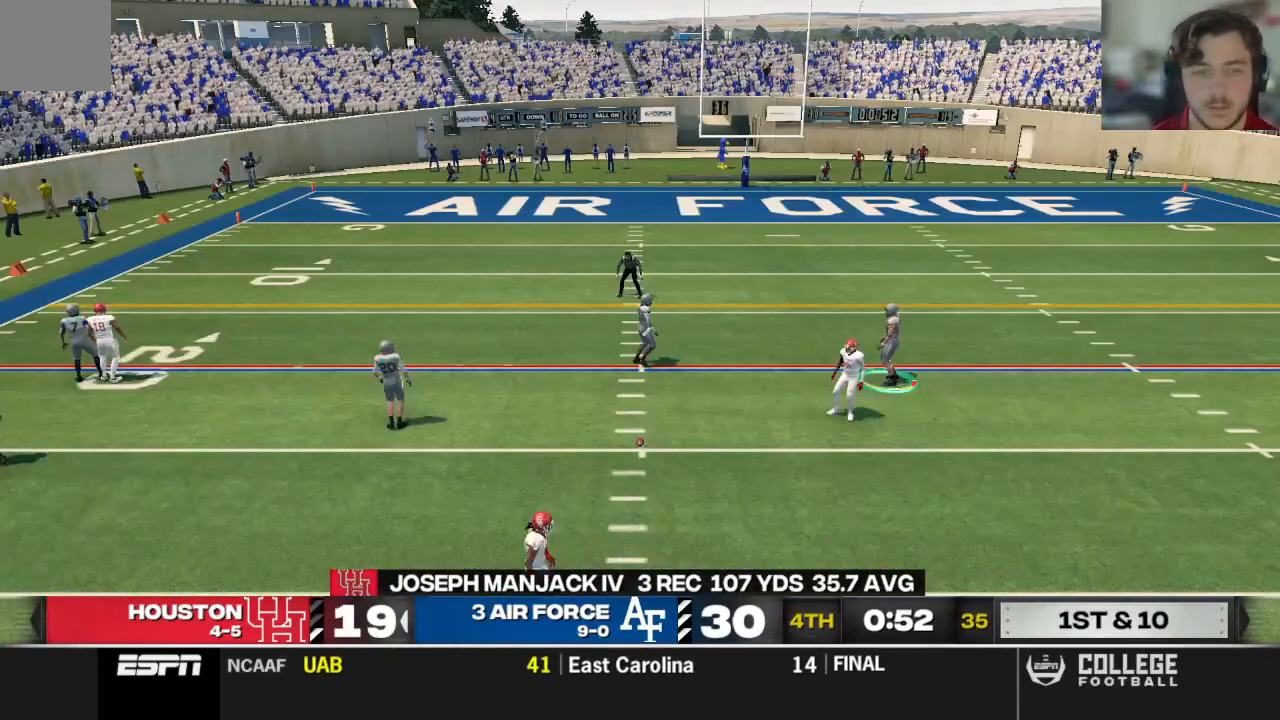
{"buttons": [], "left_stick": "center", "right_stick": "center", "events": []}
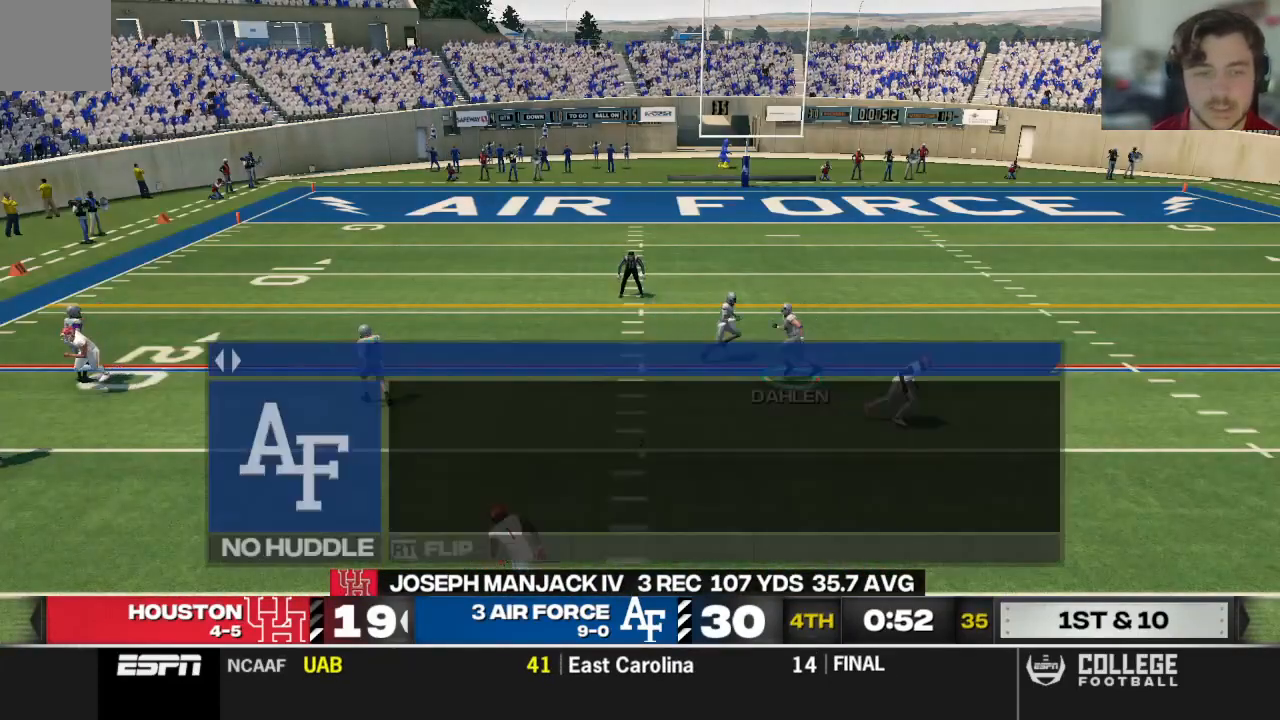
{"buttons": ["DPAD_DOWN"], "left_stick": "center", "right_stick": "center", "events": [[438, "DPAD_DOWN", "down"]]}
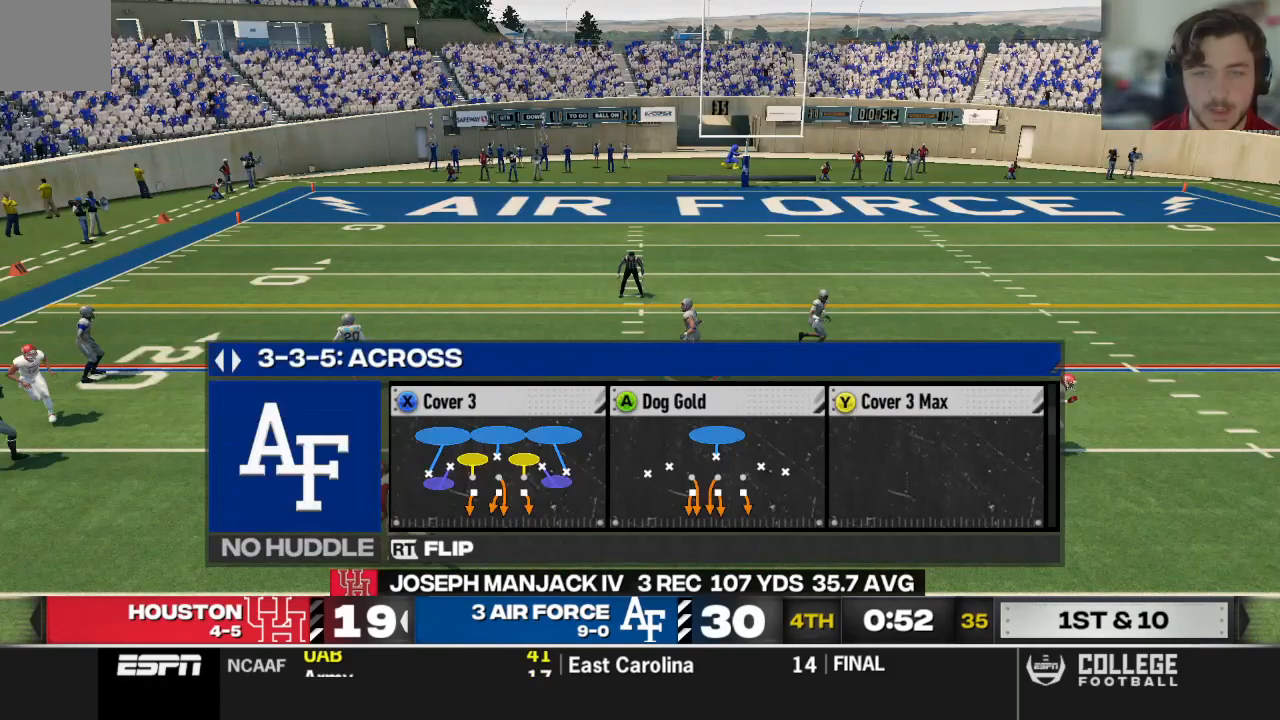
{"buttons": [], "left_stick": "center", "right_stick": "center", "events": [[62, "DPAD_DOWN", "up"]]}
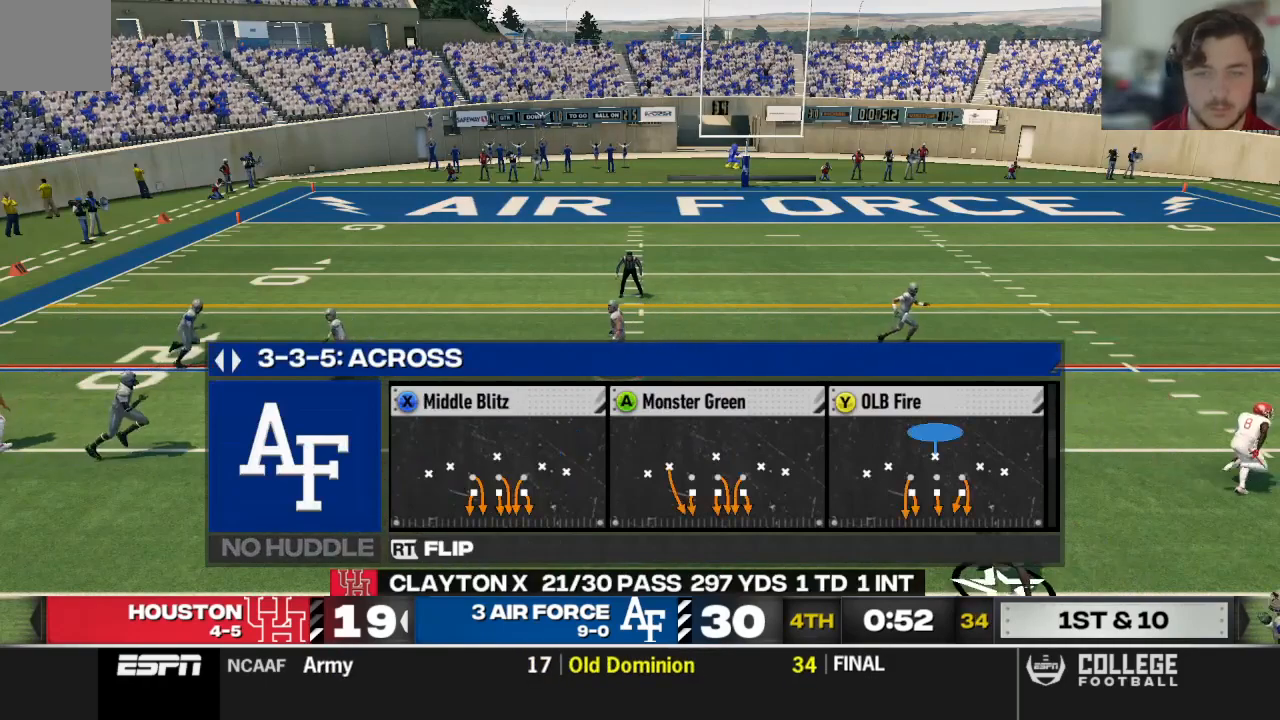
{"buttons": [], "left_stick": "center", "right_stick": "center", "events": [[83, "DPAD_DOWN", "down"], [229, "DPAD_DOWN", "up"]]}
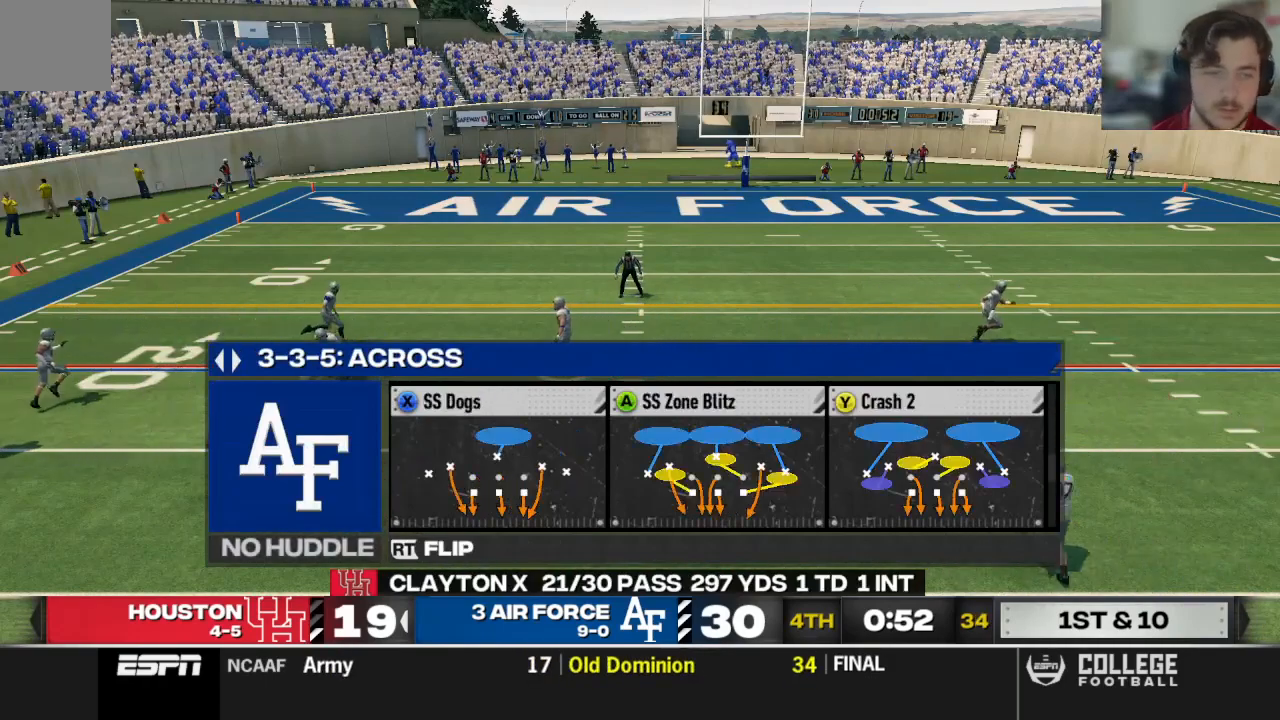
{"buttons": [], "left_stick": "center", "right_stick": "center", "events": [[188, "DPAD_DOWN", "down"], [333, "DPAD_DOWN", "up"]]}
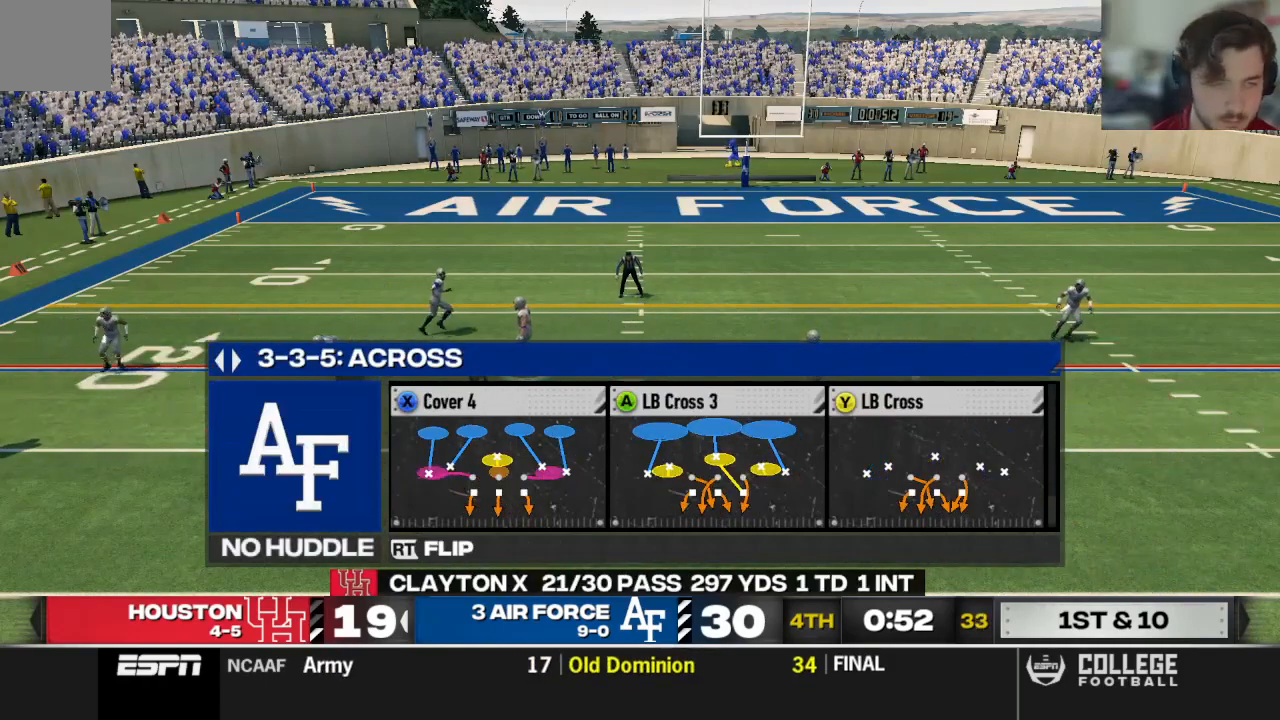
{"buttons": [], "left_stick": "center", "right_stick": "center", "events": []}
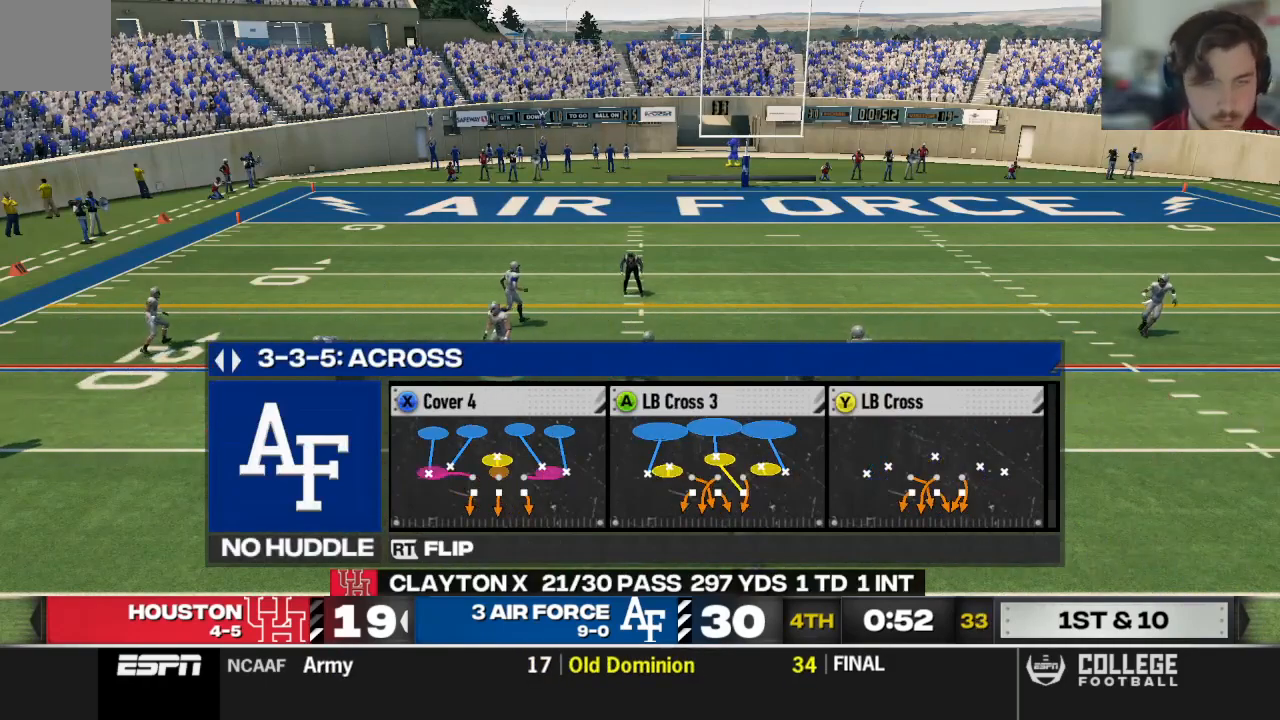
{"buttons": [], "left_stick": "center", "right_stick": "center", "events": [[62, "DPAD_DOWN", "down"], [208, "DPAD_DOWN", "up"]]}
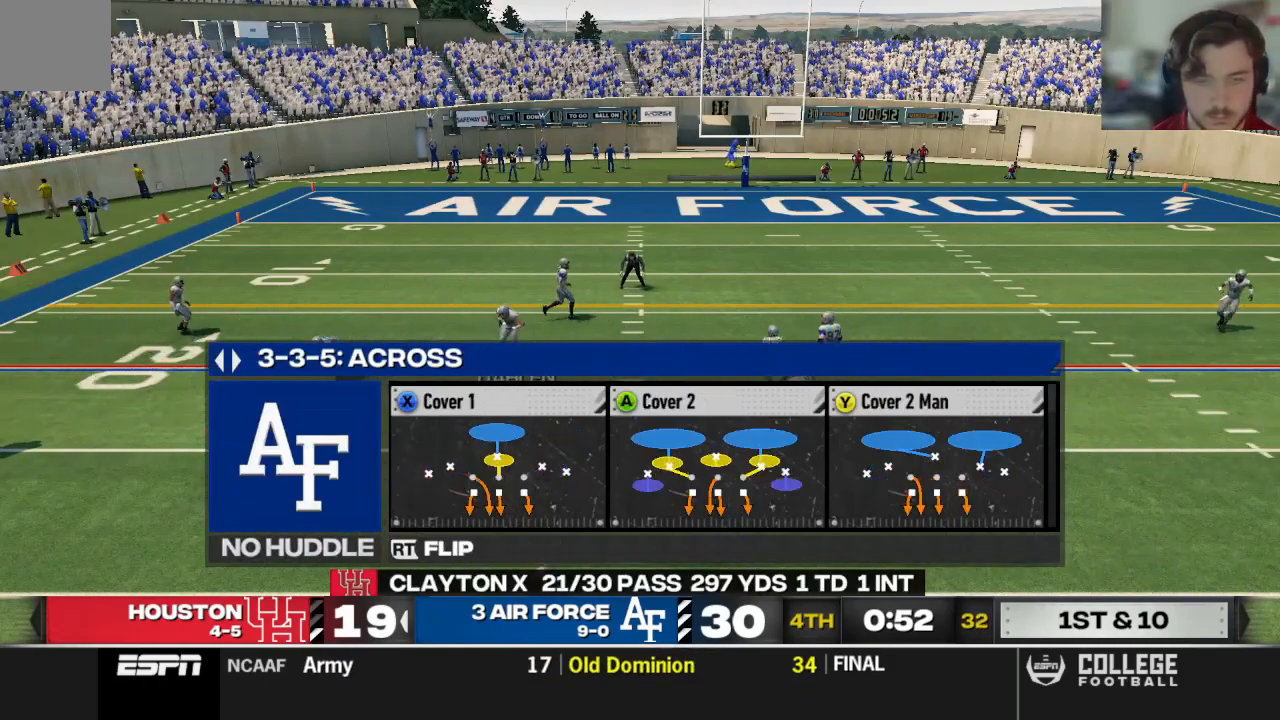
{"buttons": [], "left_stick": "center", "right_stick": "center", "events": []}
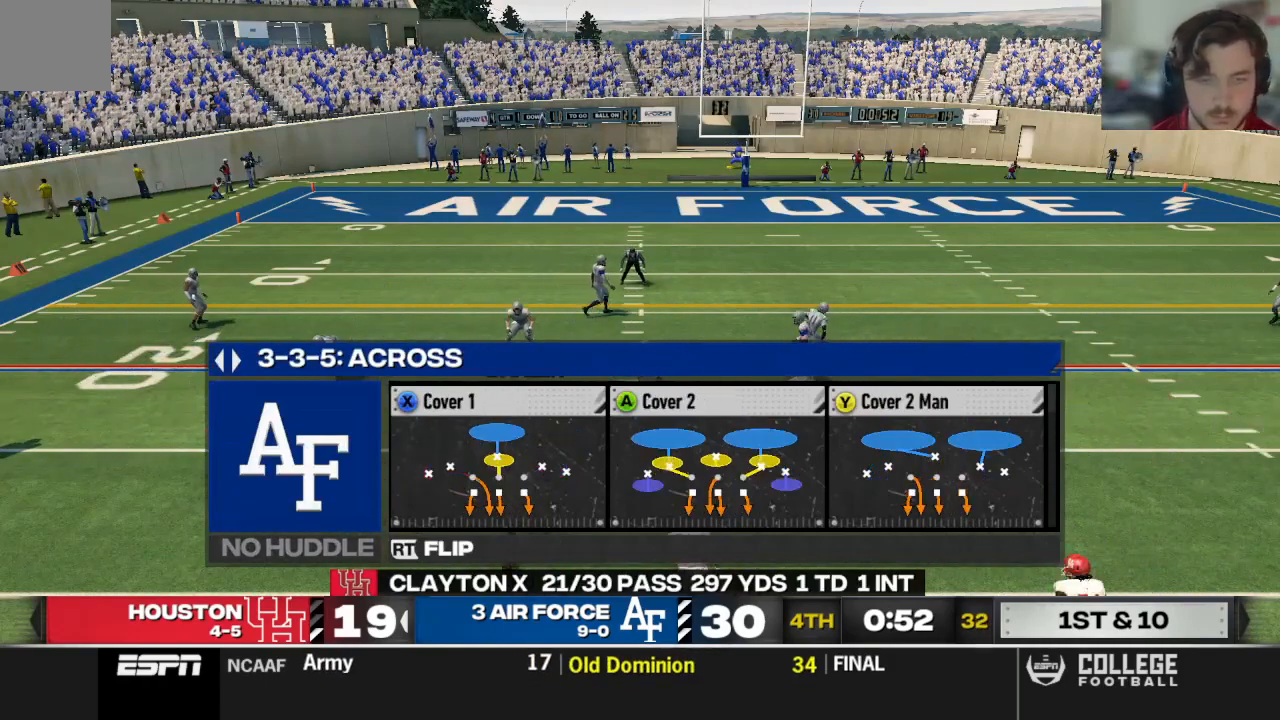
{"buttons": [], "left_stick": "center", "right_stick": "center", "events": [[229, "DPAD_DOWN", "down"], [375, "DPAD_DOWN", "up"]]}